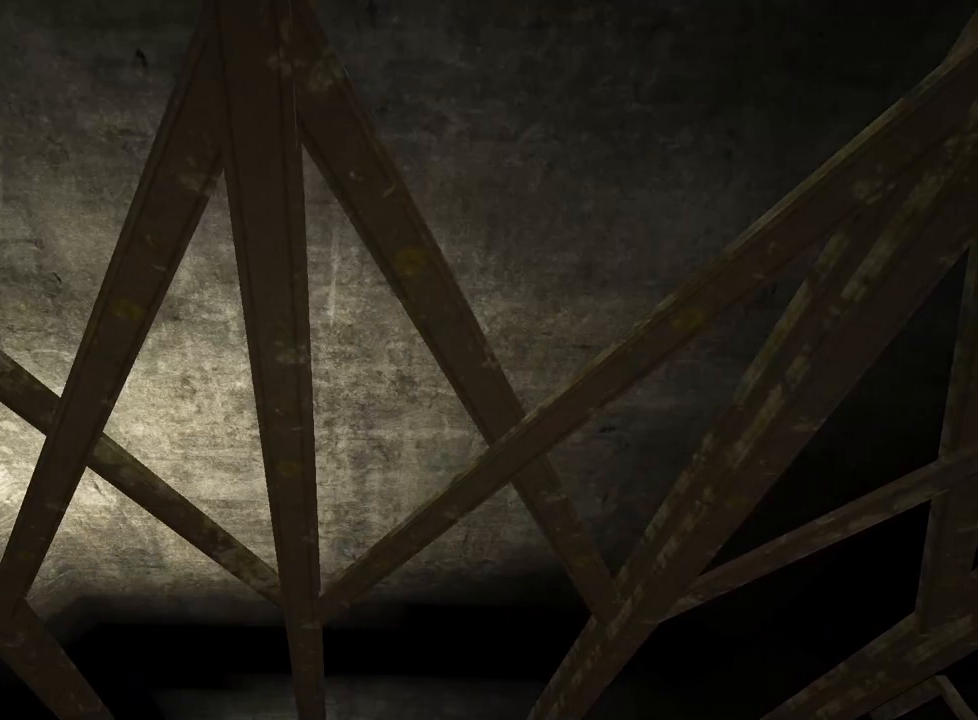
Gameplay with keyboard and mouse; each line is a JSON object with the keys and mouse buttons held at the frame after it. "events" lists presses ("down") and releases ("up") of "a", "ctrl", "d", "e", "f", "q", "r", "s", "shift", "space", "w", "mouse_left", "mouse_right", "mouse_mb4" and "mouse_mb5" between this image and that frame as [ms after this image, input, new state], when the widget could be followed in between. "mouse_left", "mouse_right", "mouse_mb4", "mouse_mb5" = the "left", "right", "mb4", "mb5" buttons of the "mouse" list. No other keys are recorded. Mouse movement is not recorded.
{"keys": ["w"], "mouse": [], "events": [[167, "w", "down"], [267, "a", "down"], [350, "a", "up"]]}
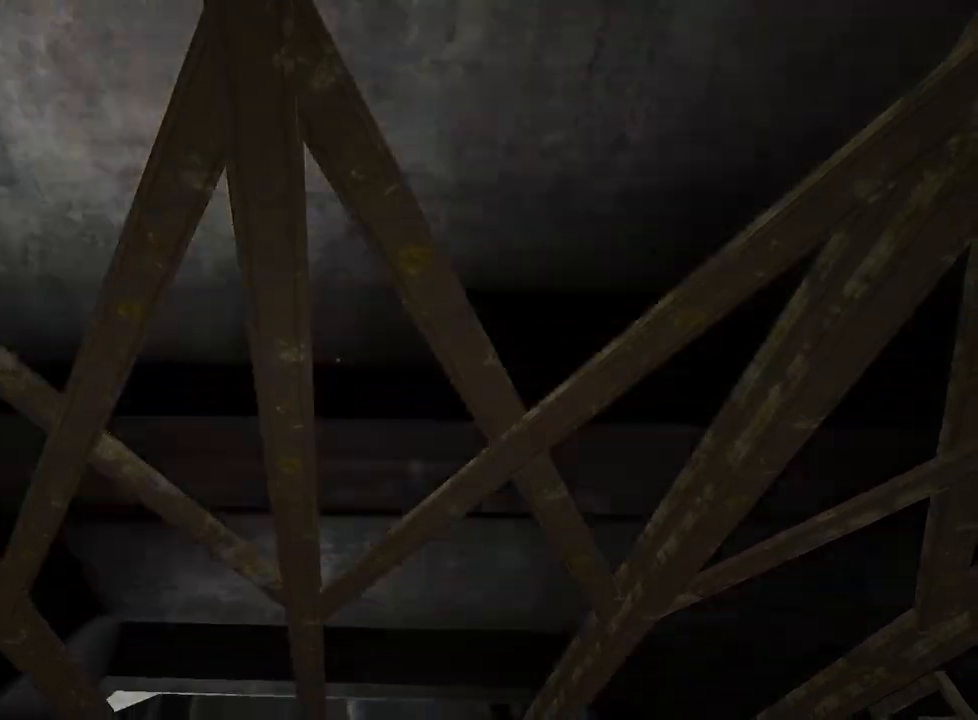
{"keys": ["w"], "mouse": [], "events": []}
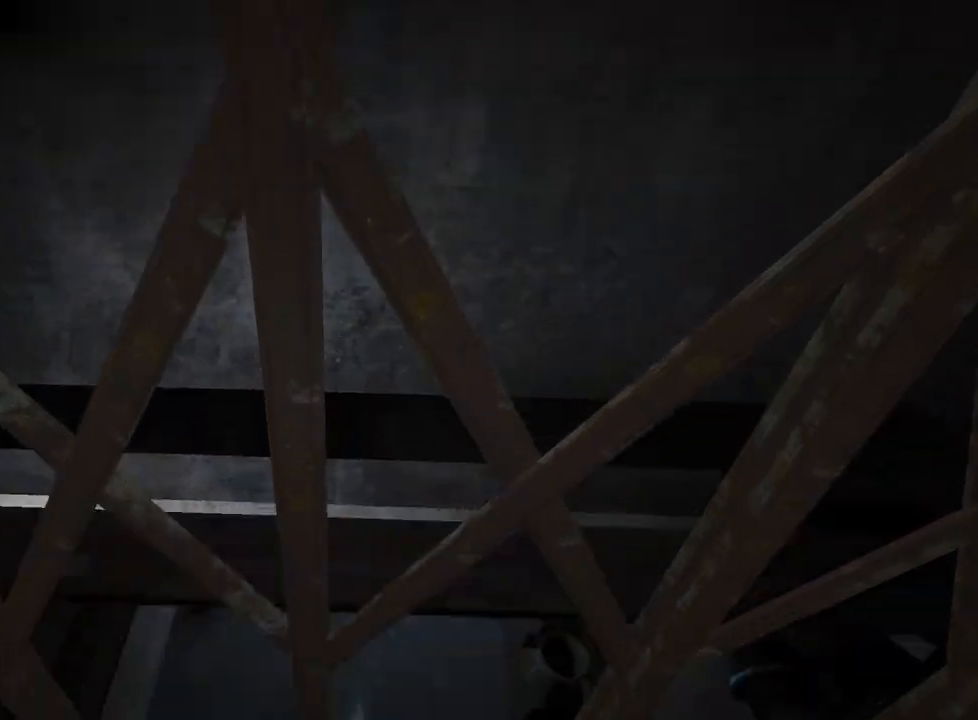
{"keys": ["w"], "mouse": [], "events": []}
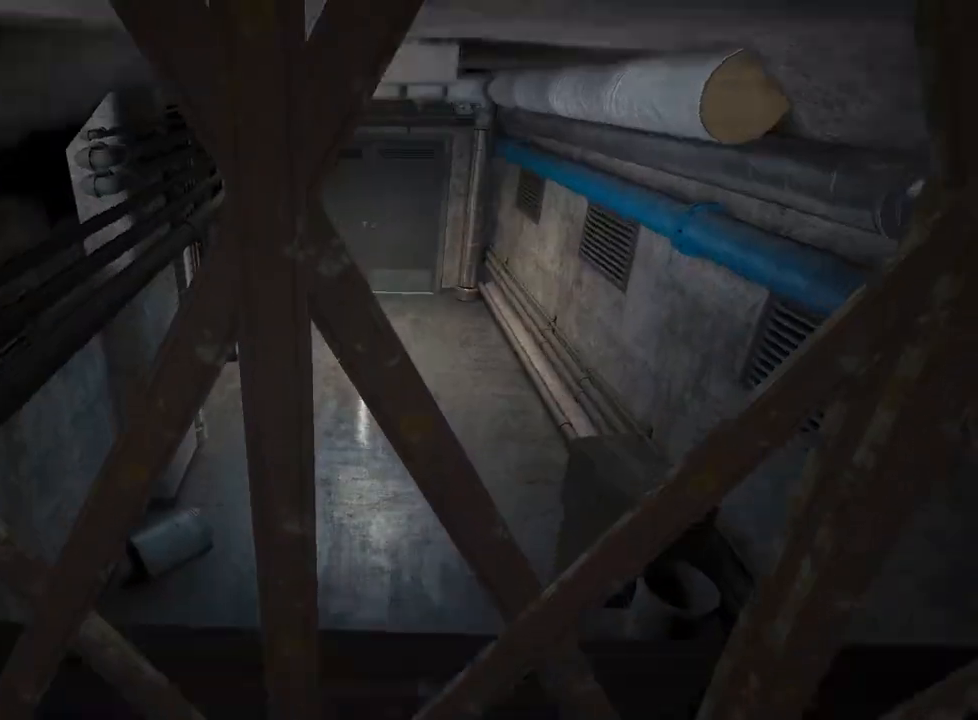
{"keys": ["w"], "mouse": [], "events": [[350, "mouse_mb4", "down"], [500, "mouse_mb4", "up"]]}
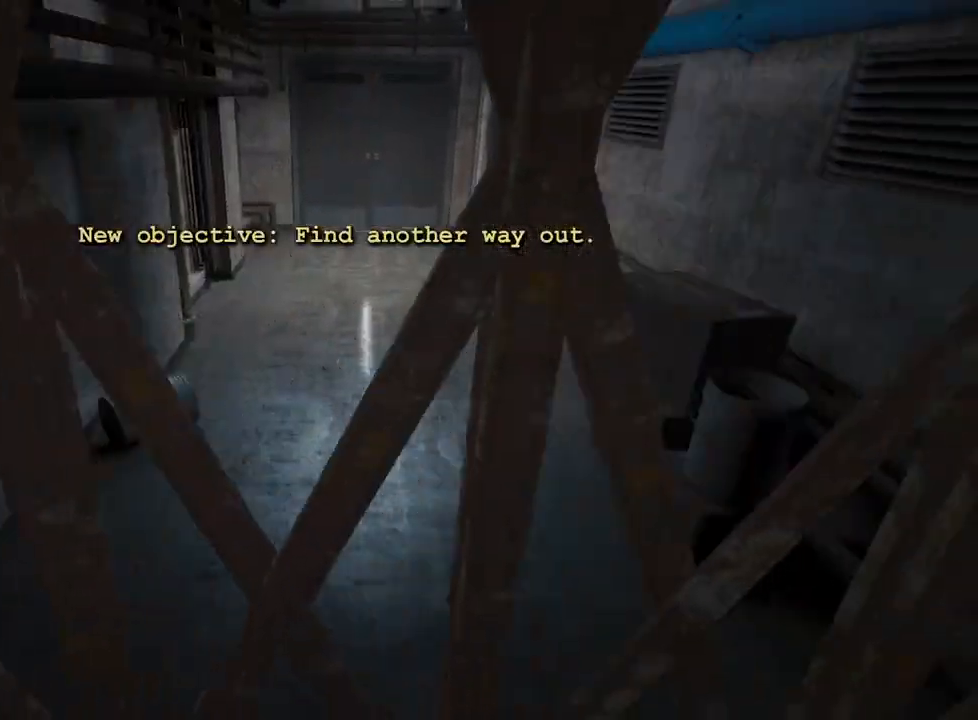
{"keys": ["shift", "w"], "mouse": [], "events": [[183, "shift", "down"]]}
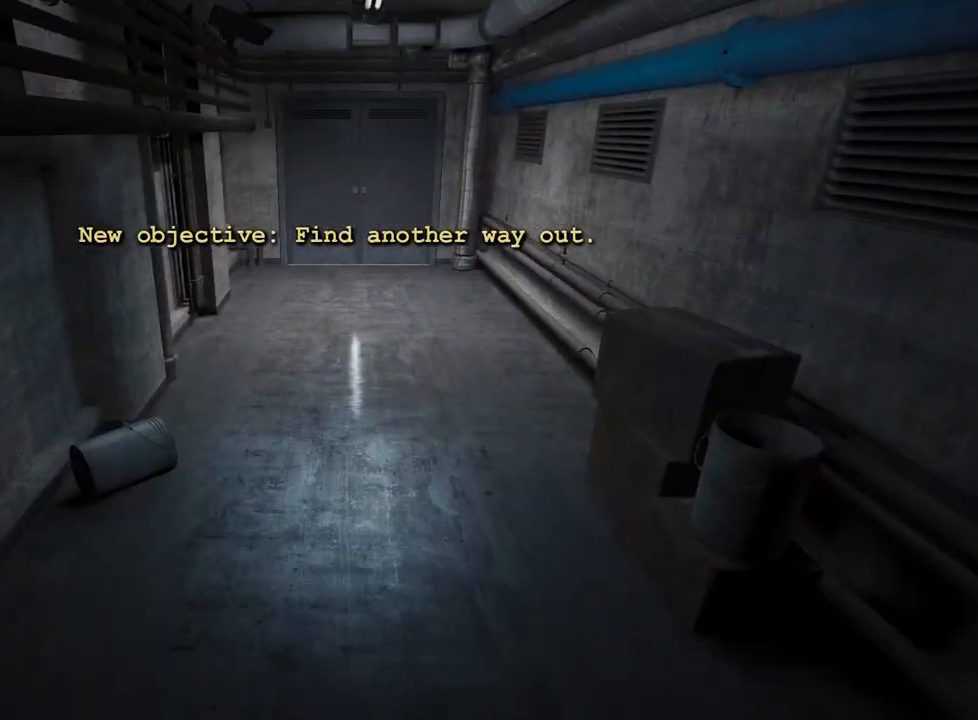
{"keys": ["shift", "w"], "mouse": [], "events": []}
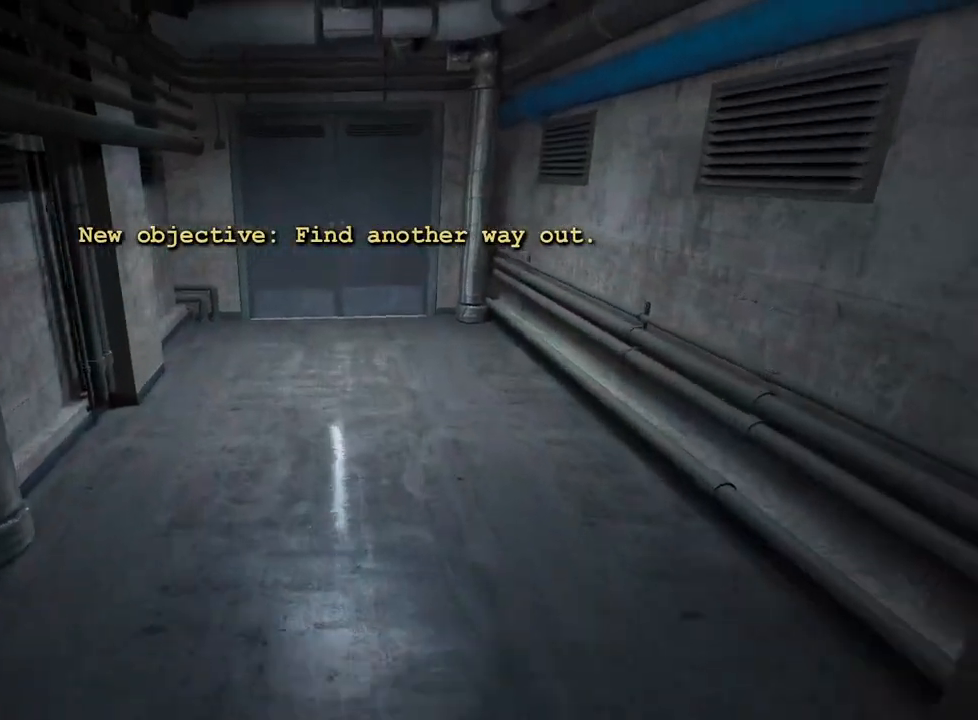
{"keys": ["shift", "w"], "mouse": [], "events": []}
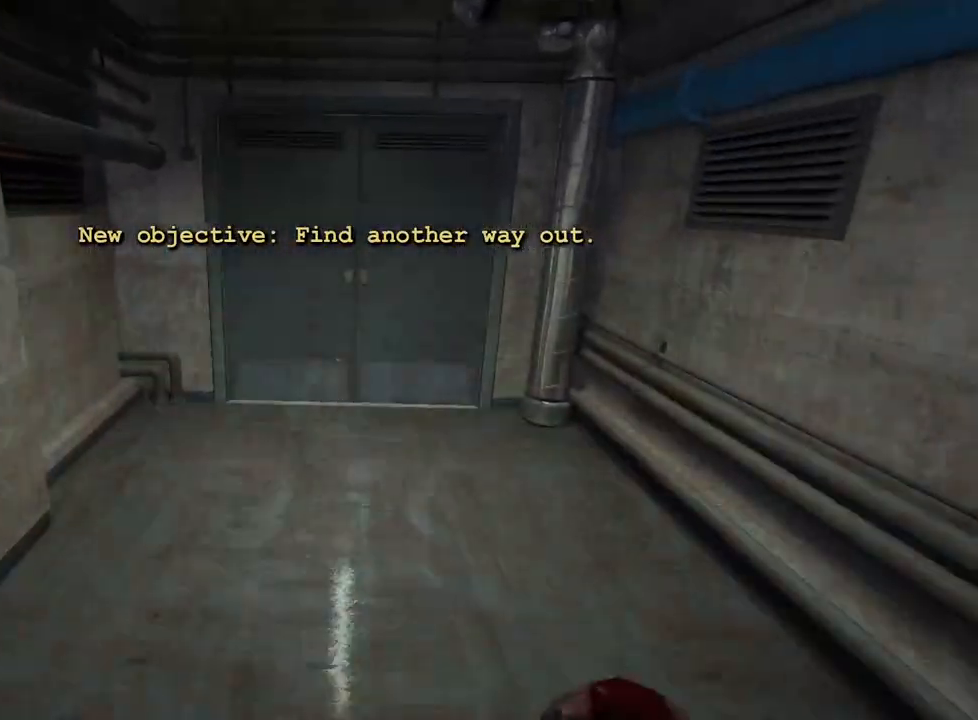
{"keys": ["shift", "w"], "mouse": [], "events": []}
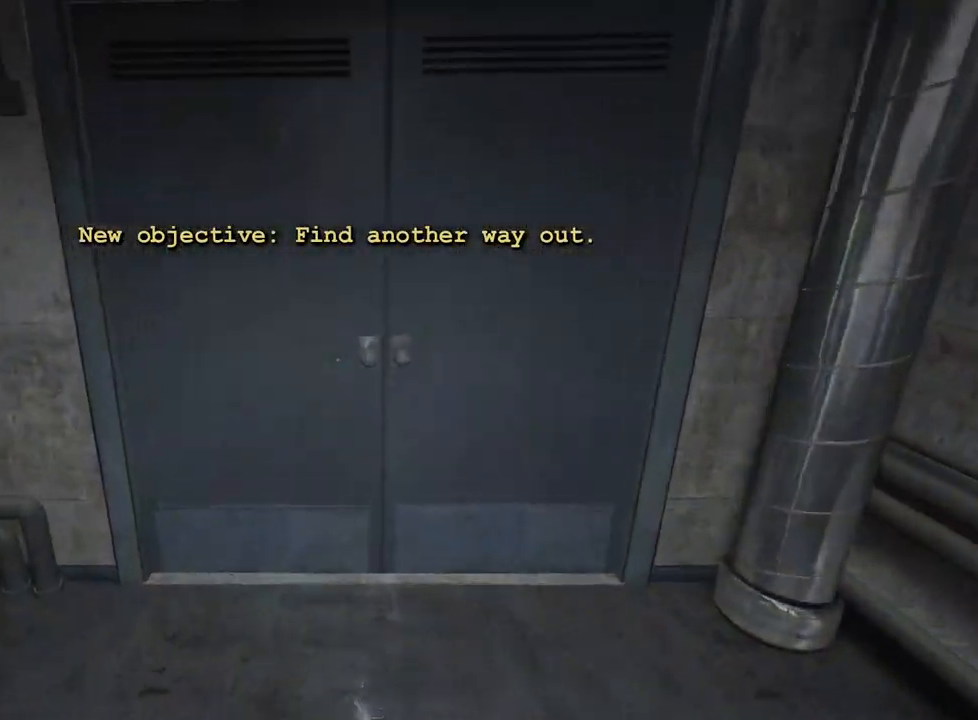
{"keys": ["shift", "w"], "mouse": [], "events": [[200, "mouse_left", "down"], [300, "mouse_left", "up"], [333, "mouse_left", "down"], [383, "mouse_left", "up"]]}
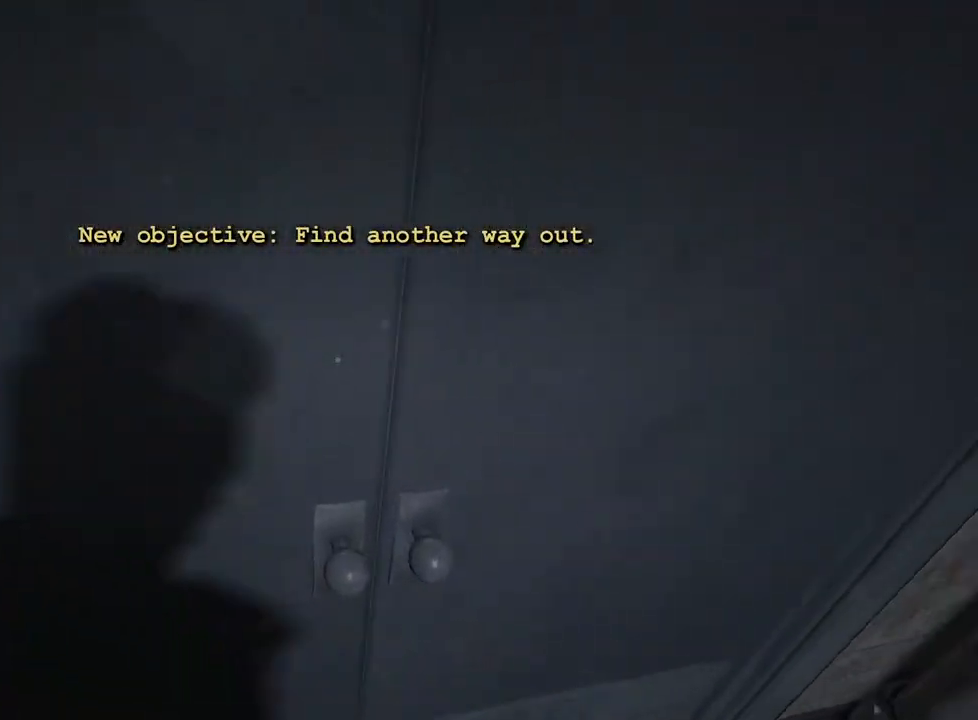
{"keys": ["a", "shift", "w"], "mouse": [], "events": [[67, "a", "down"]]}
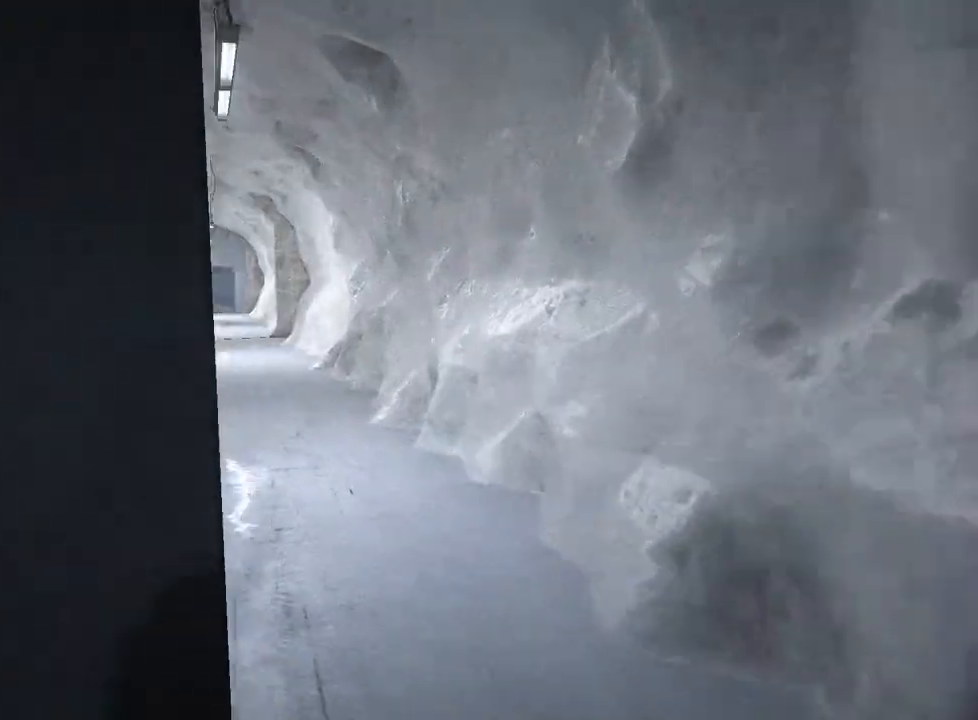
{"keys": ["a", "shift", "w"], "mouse": [], "events": []}
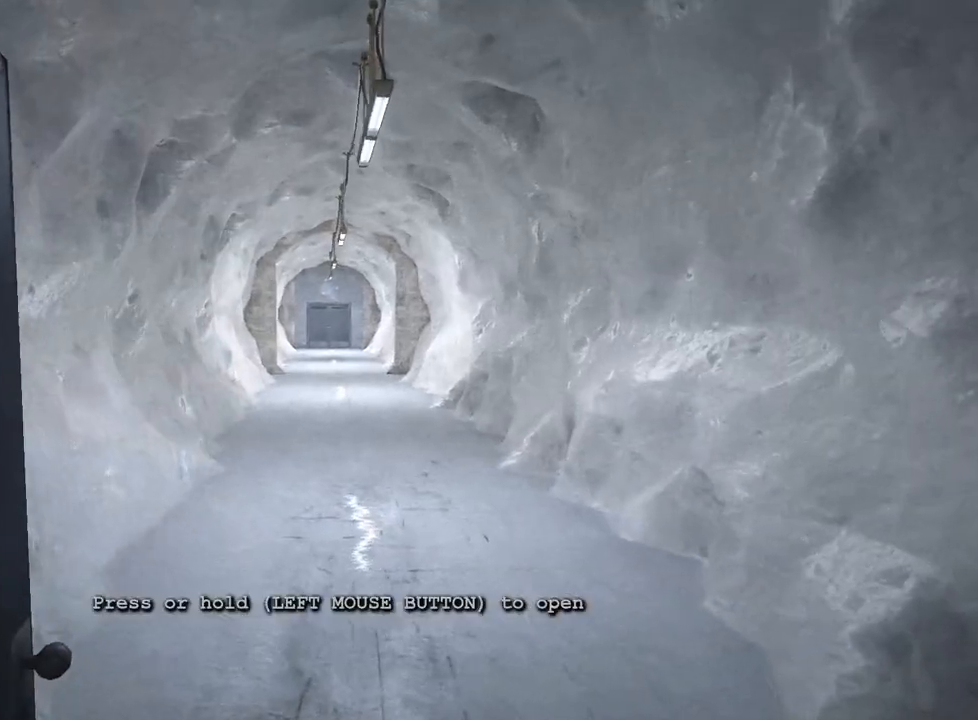
{"keys": ["shift", "w"], "mouse": [], "events": [[50, "a", "up"]]}
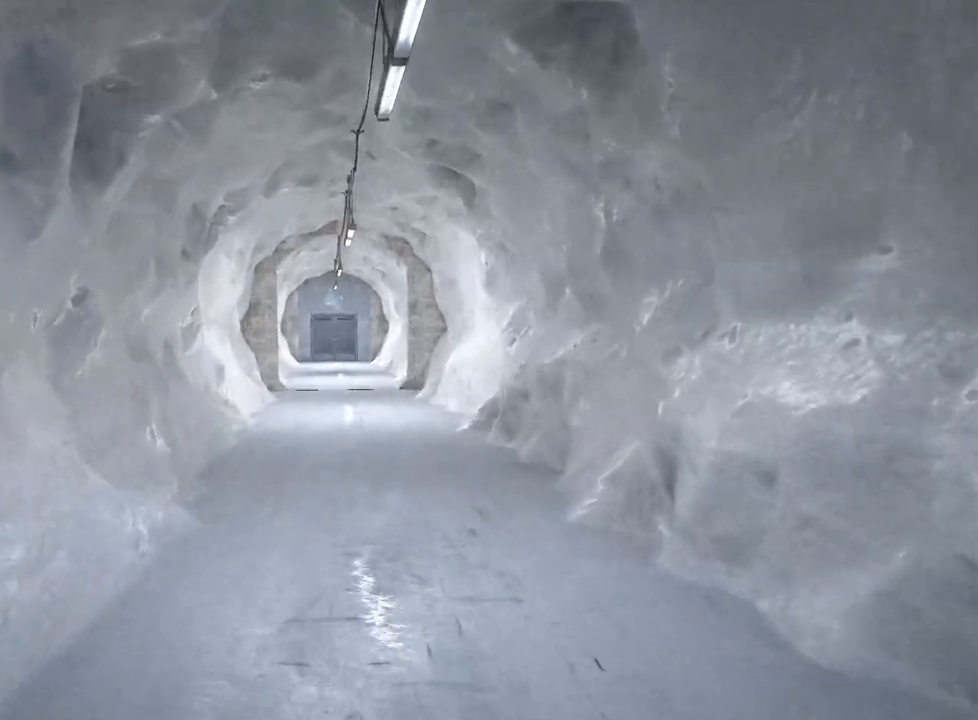
{"keys": ["shift", "w"], "mouse": [], "events": []}
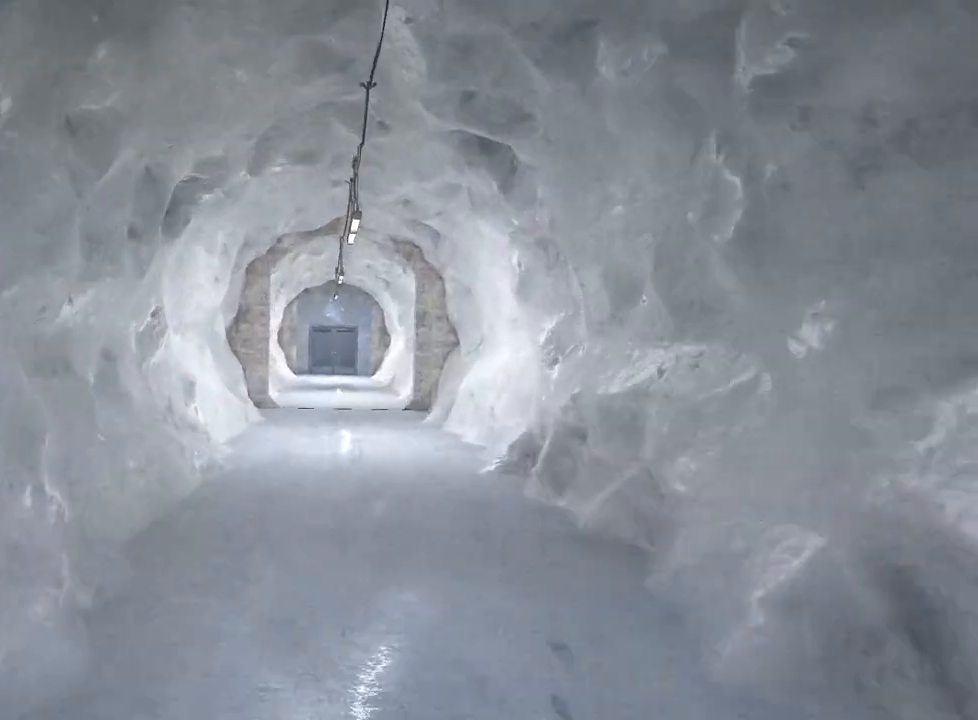
{"keys": ["shift", "w"], "mouse": [], "events": []}
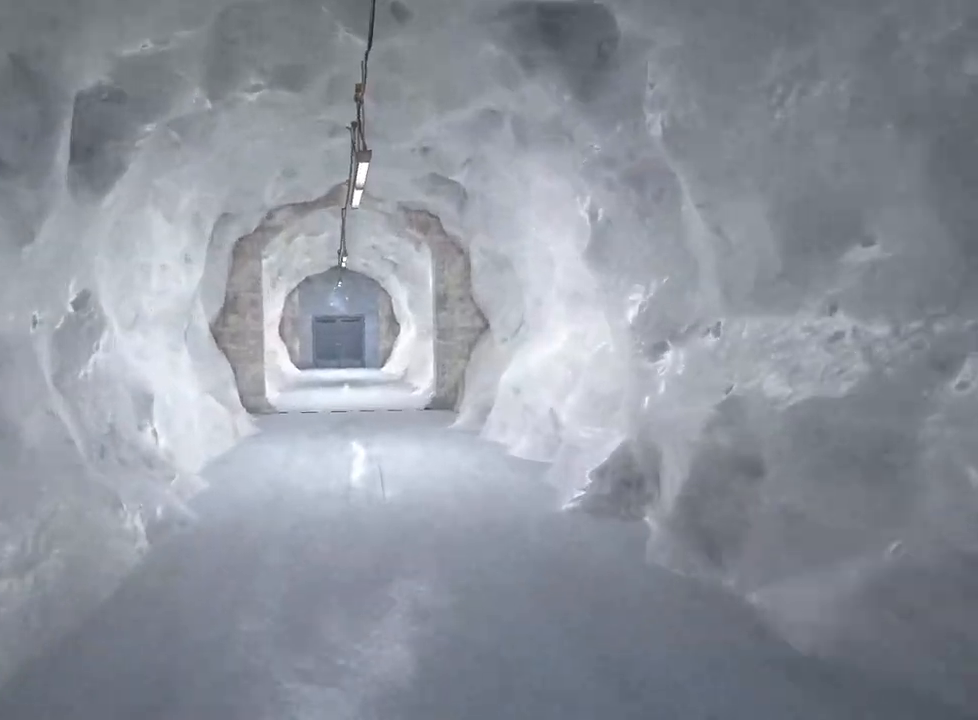
{"keys": ["shift", "w"], "mouse": [], "events": []}
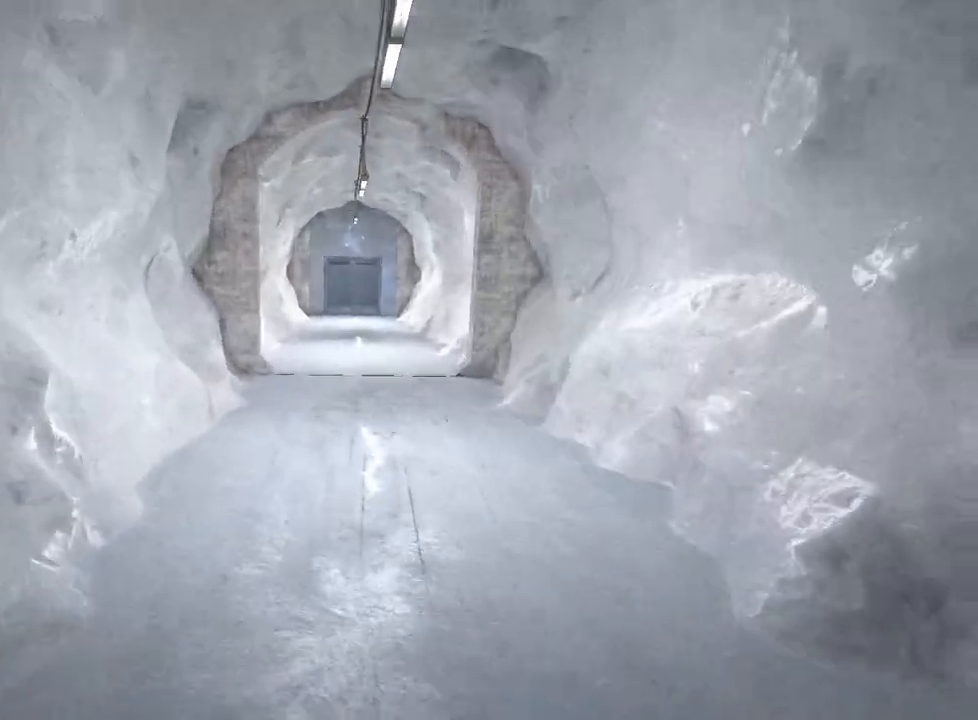
{"keys": ["shift", "w"], "mouse": [], "events": []}
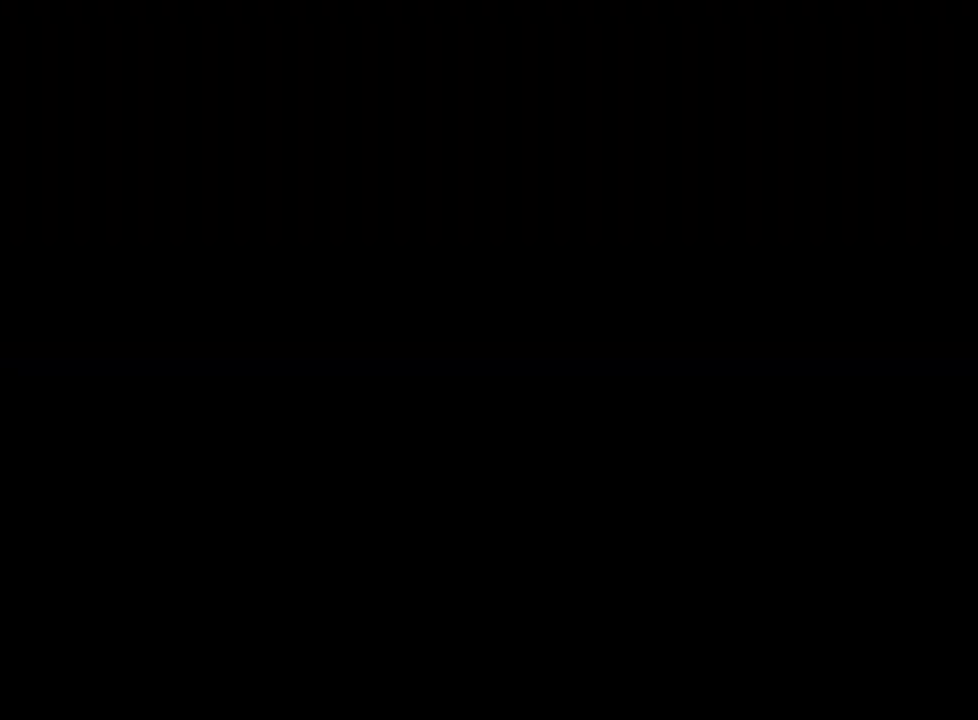
{"keys": ["shift", "w"], "mouse": [], "events": []}
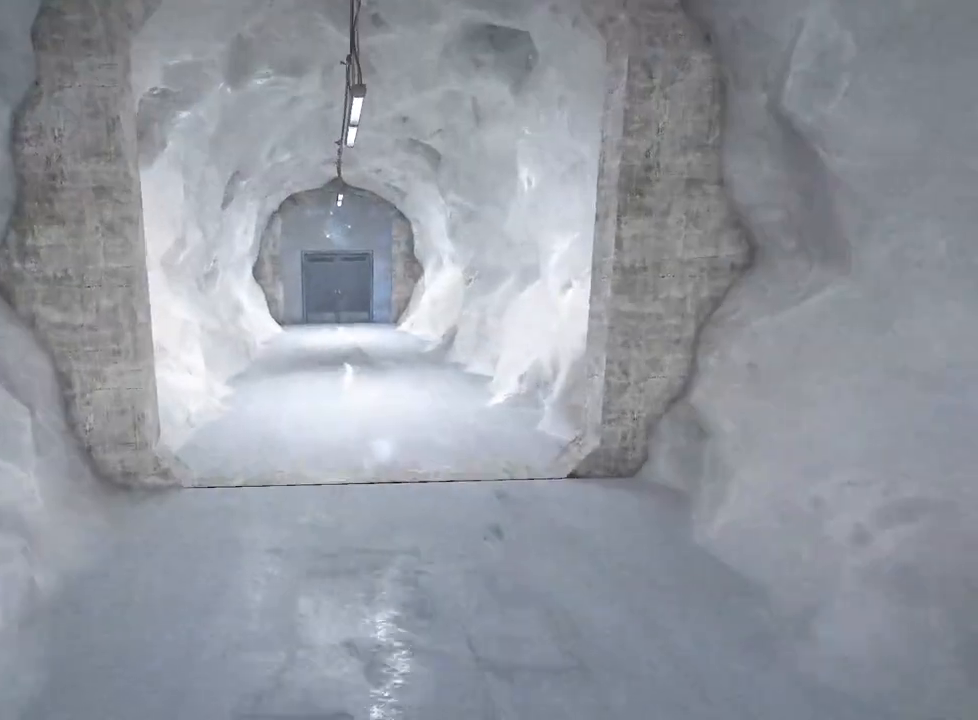
{"keys": ["shift", "w"], "mouse": [], "events": []}
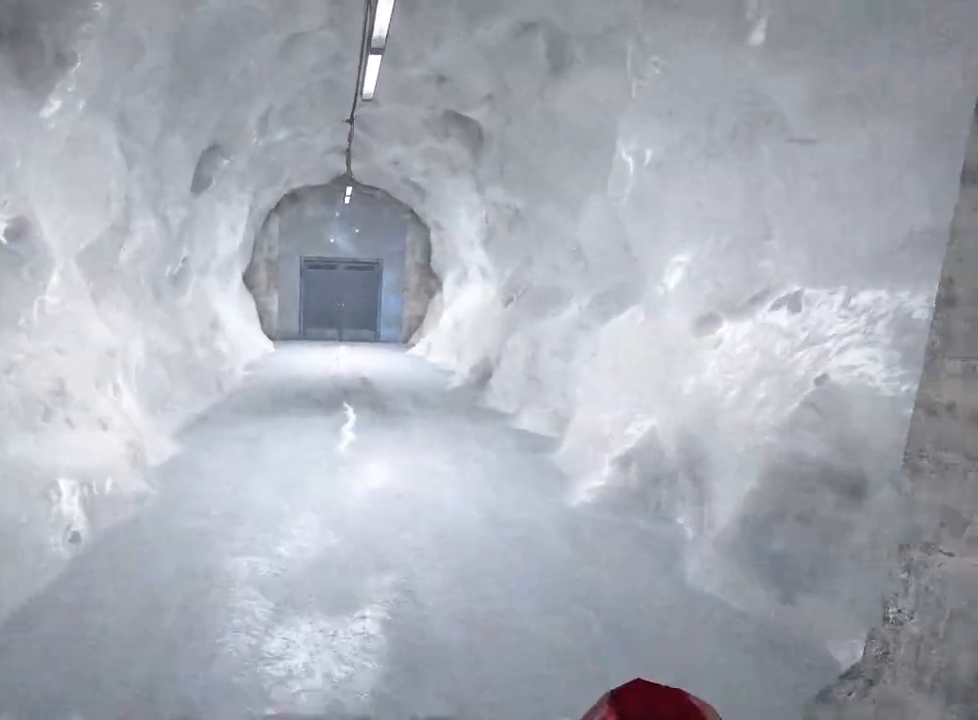
{"keys": ["shift", "w"], "mouse": [], "events": []}
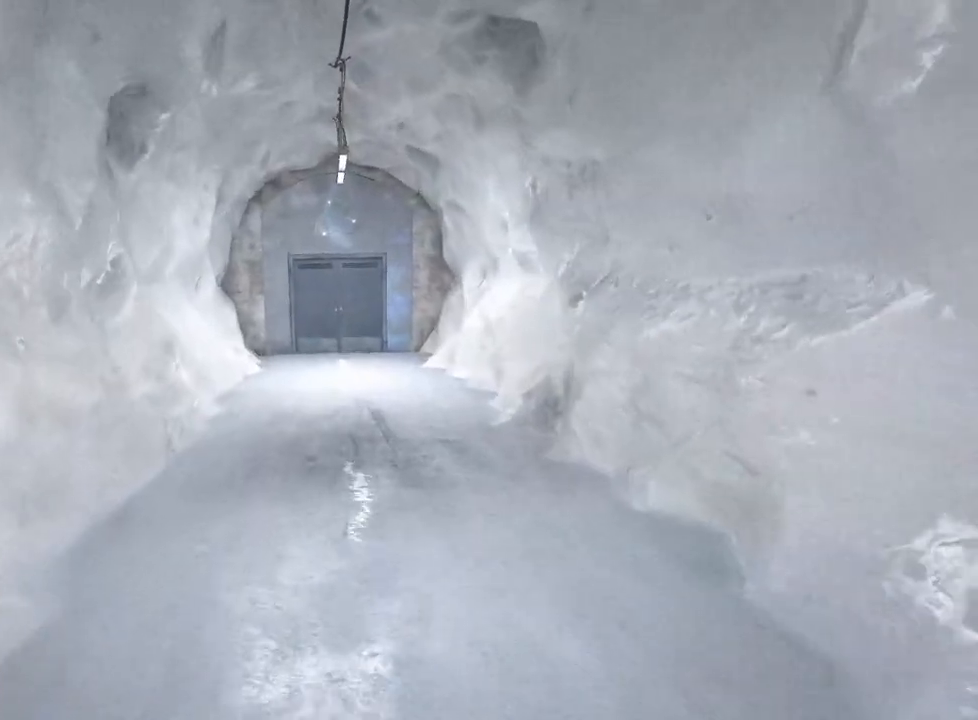
{"keys": ["shift", "w"], "mouse": [], "events": []}
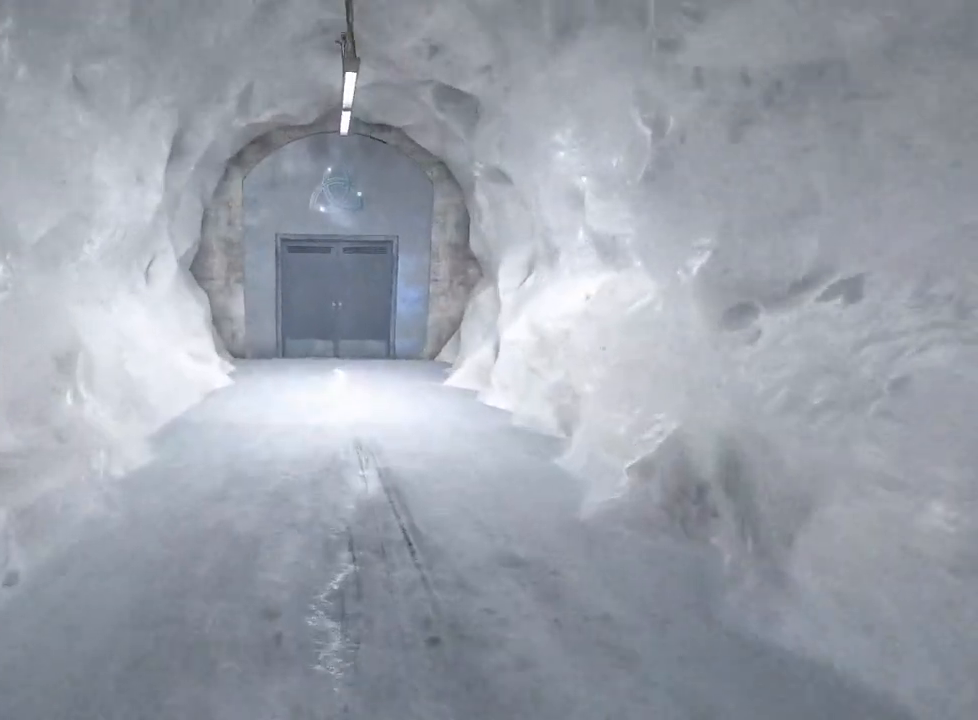
{"keys": ["shift", "w"], "mouse": [], "events": []}